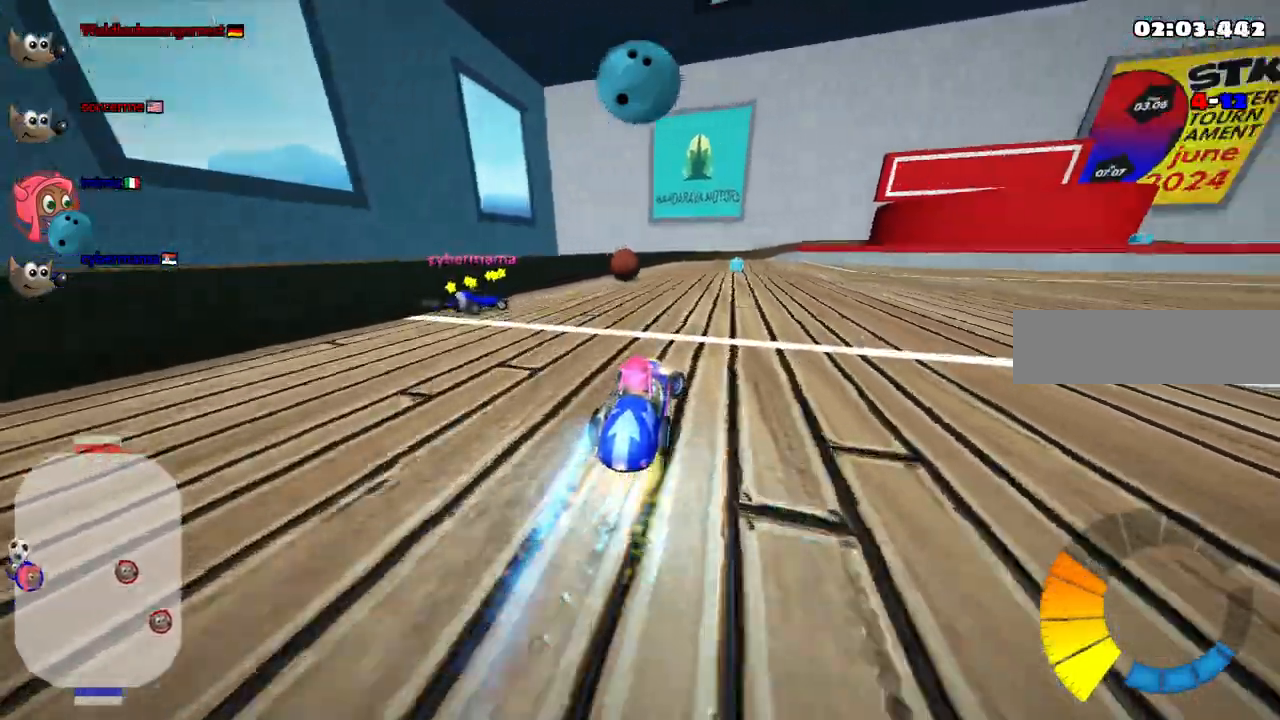
Gameplay with keyboard; each line is a JSON object with the keys held at the frame after it. "events" lists presses ("down") and releases ("up") of ".", "/", "alt_r", "b", "c", "comma", "ctrl_r", "d", "down", "f", "g", "h", "j", "k", "l", "left", "m", "n", "quote", "return", "right", "semicolon", "shift_r", "space", "super", "up" and "v" between this image and that frame as [ms after this image, input, new state], when the widget could be followed in between. No other keys are recorded. Mouse input is not recorded.
{"keys": ["up"]}
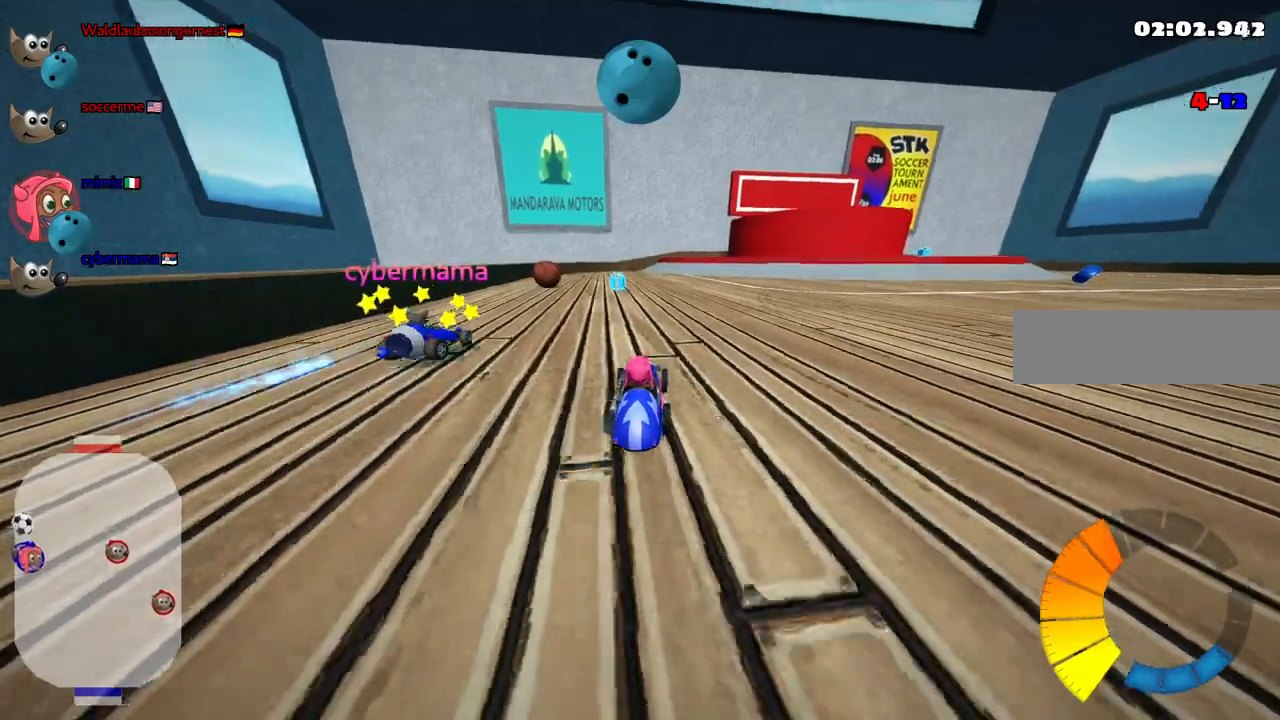
{"keys": ["left", "up"], "events": [[83, "right", "down"], [267, "right", "up"], [450, "left", "down"]]}
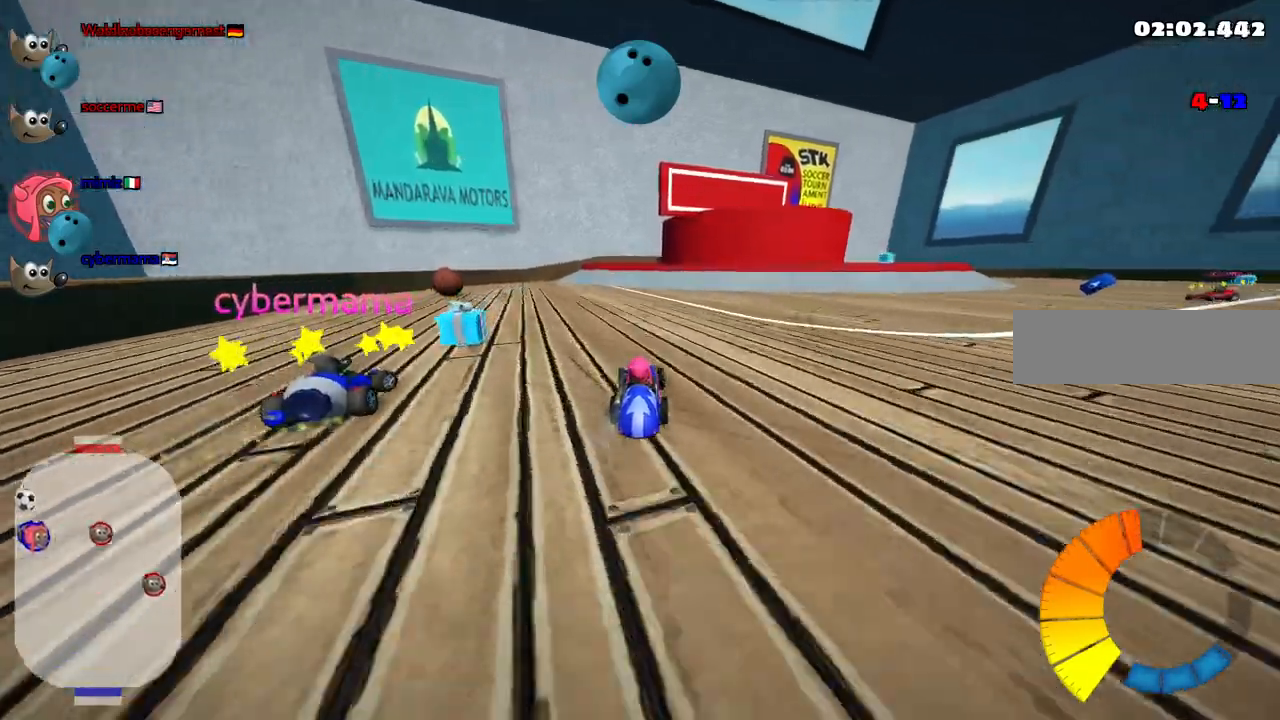
{"keys": ["down"], "events": [[100, "left", "up"], [183, "up", "up"], [283, "down", "down"]]}
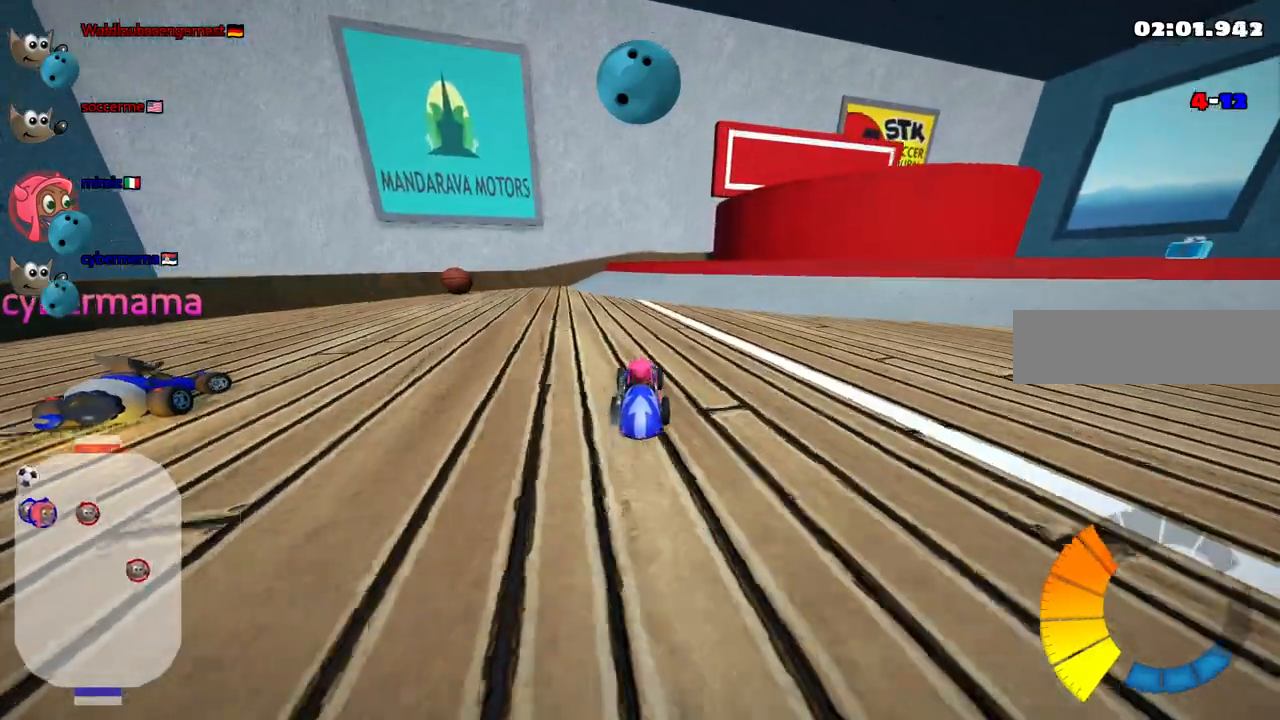
{"keys": ["down"], "events": [[17, "right", "down"], [150, "right", "up"]]}
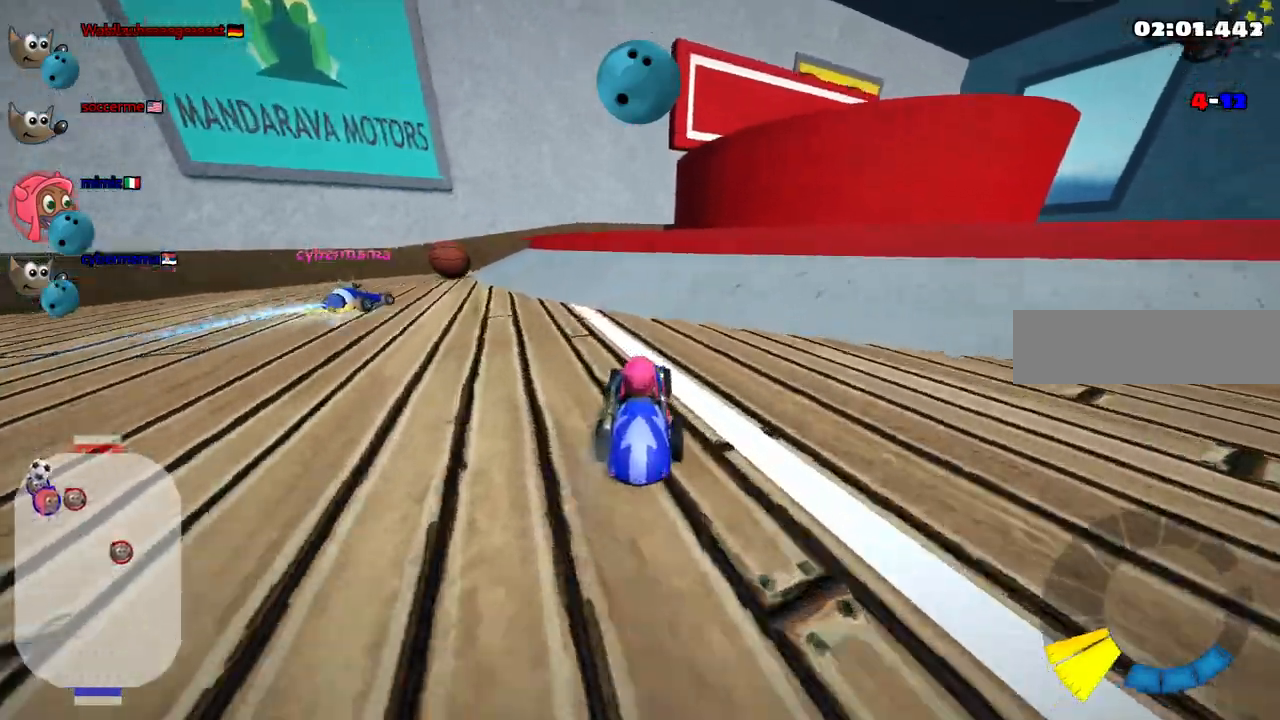
{"keys": ["right", "up"], "events": [[83, "down", "up"], [450, "up", "down"], [500, "right", "down"]]}
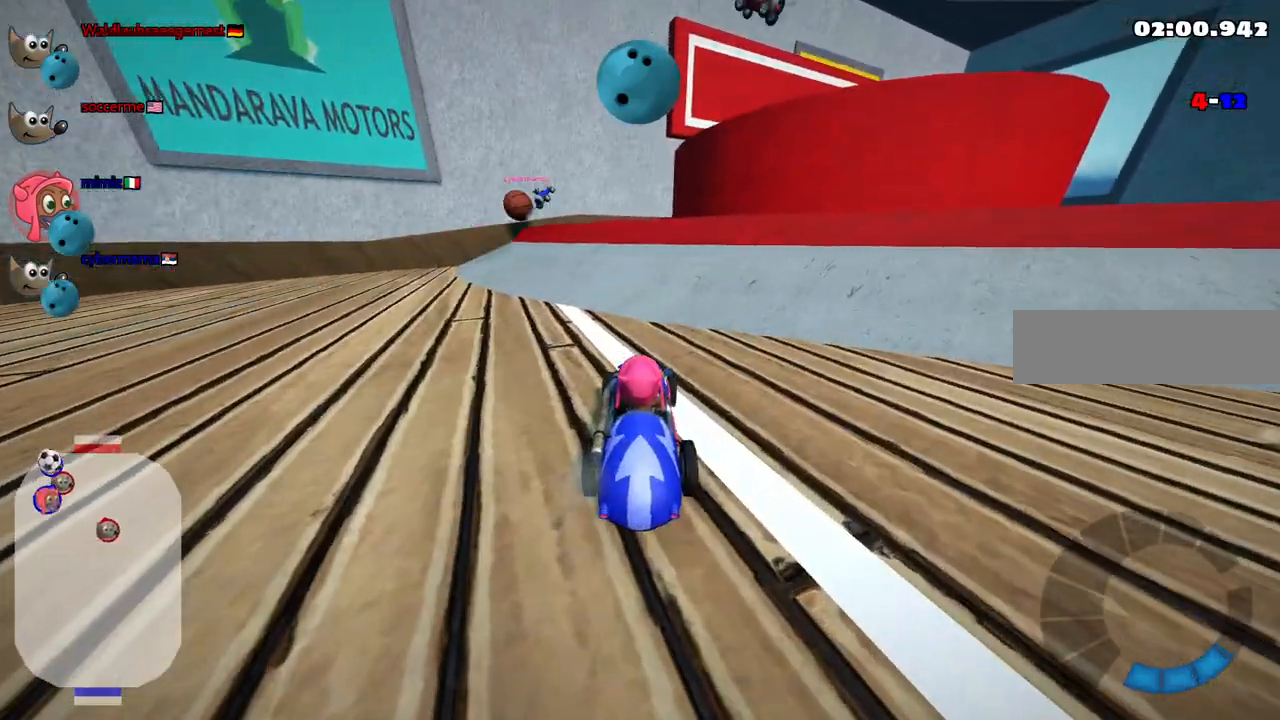
{"keys": [], "events": [[233, "right", "up"], [283, "left", "down"], [467, "left", "up"], [467, "up", "up"]]}
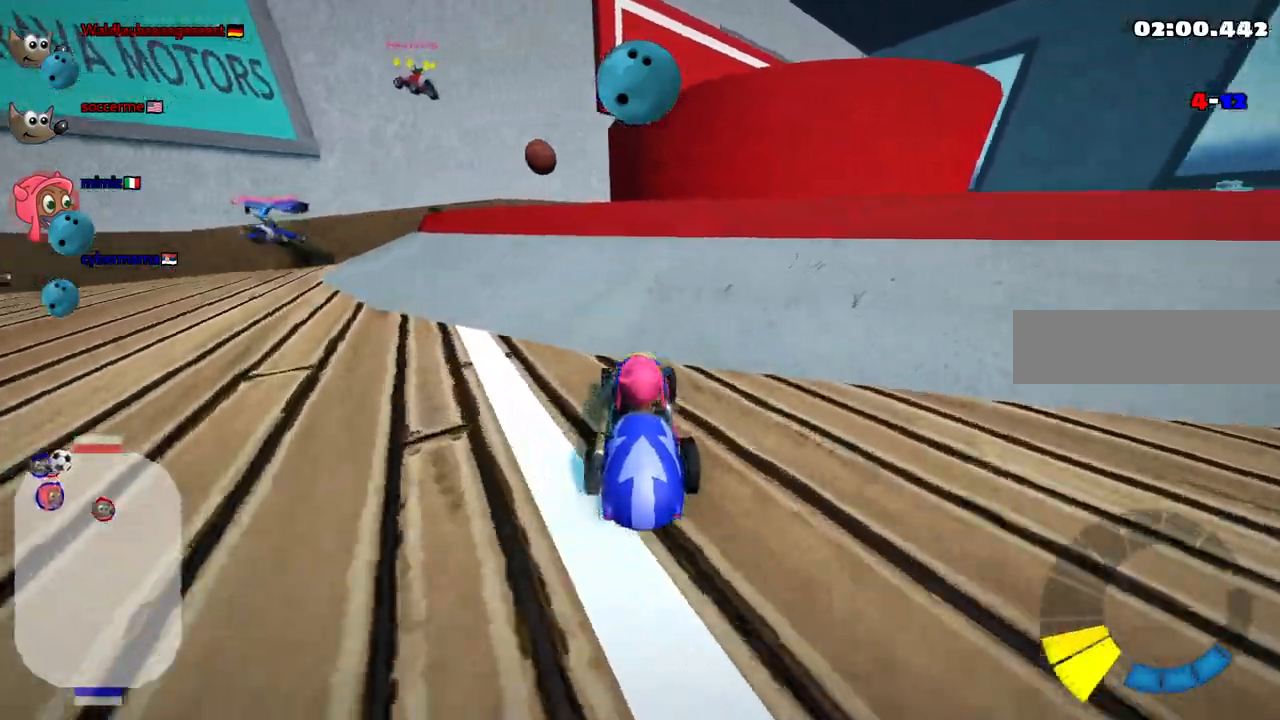
{"keys": ["down"], "events": [[117, "down", "down"]]}
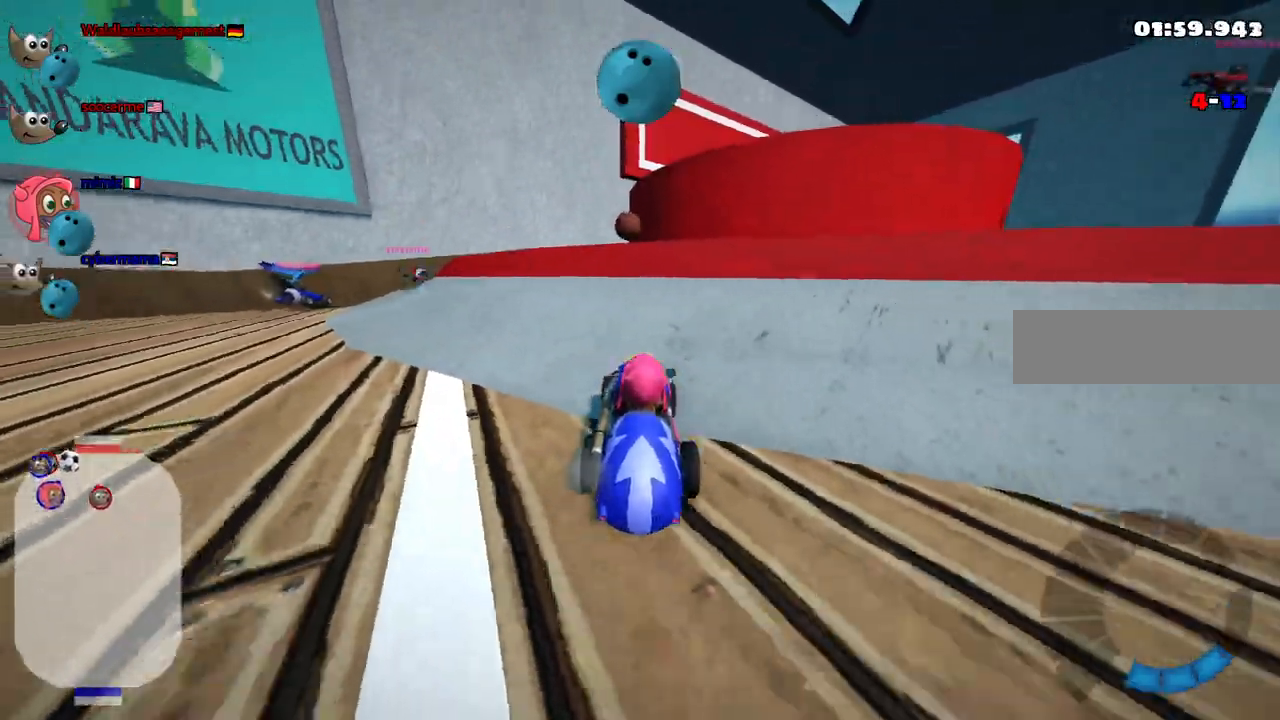
{"keys": ["down"], "events": [[33, "left", "down"], [133, "left", "up"]]}
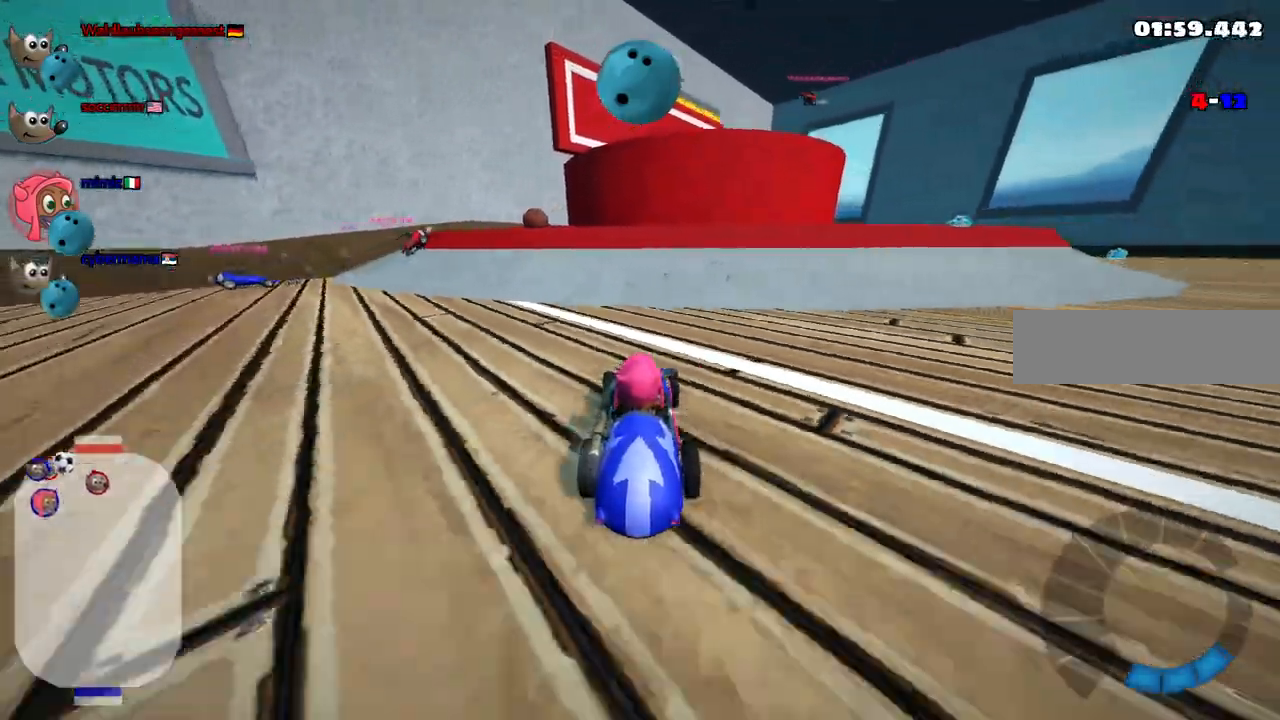
{"keys": ["down", "right"], "events": [[483, "right", "down"]]}
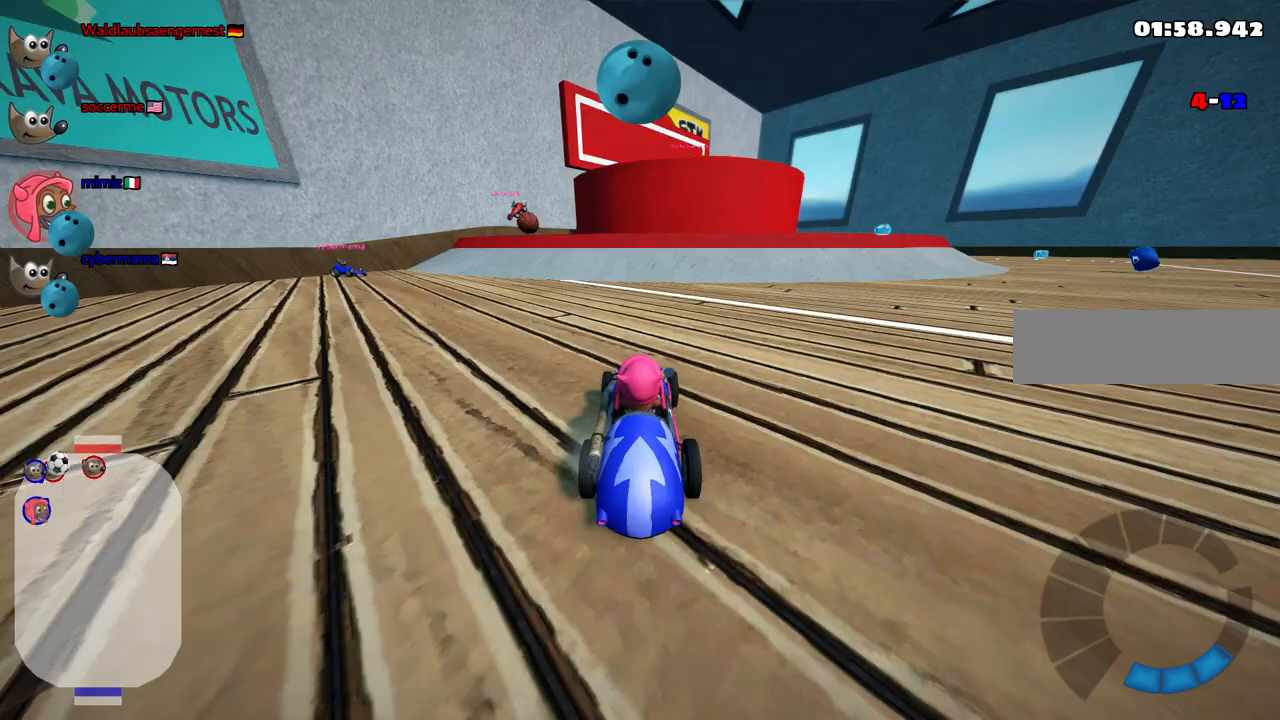
{"keys": [], "events": [[167, "down", "up"], [167, "right", "up"]]}
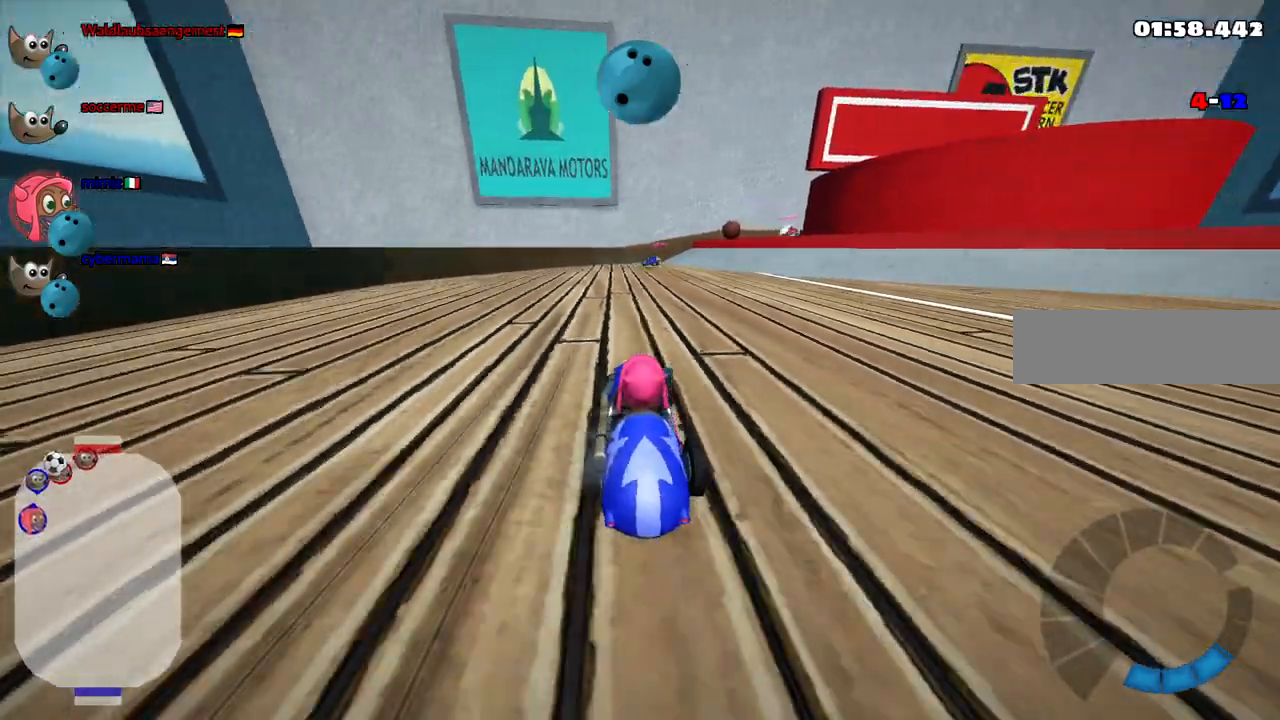
{"keys": ["left", "n", "up"], "events": [[183, "up", "down"], [333, "n", "down"], [367, "left", "down"]]}
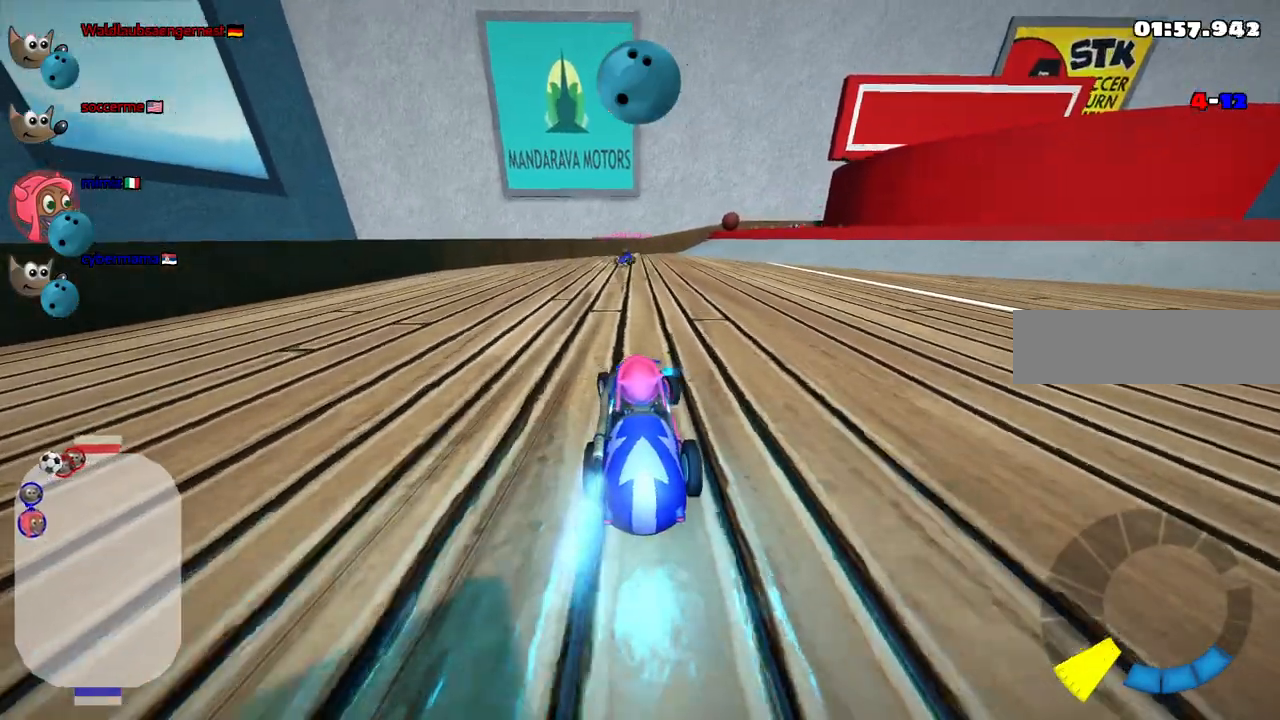
{"keys": ["left", "up"], "events": [[67, "left", "up"], [150, "n", "up"], [433, "left", "down"]]}
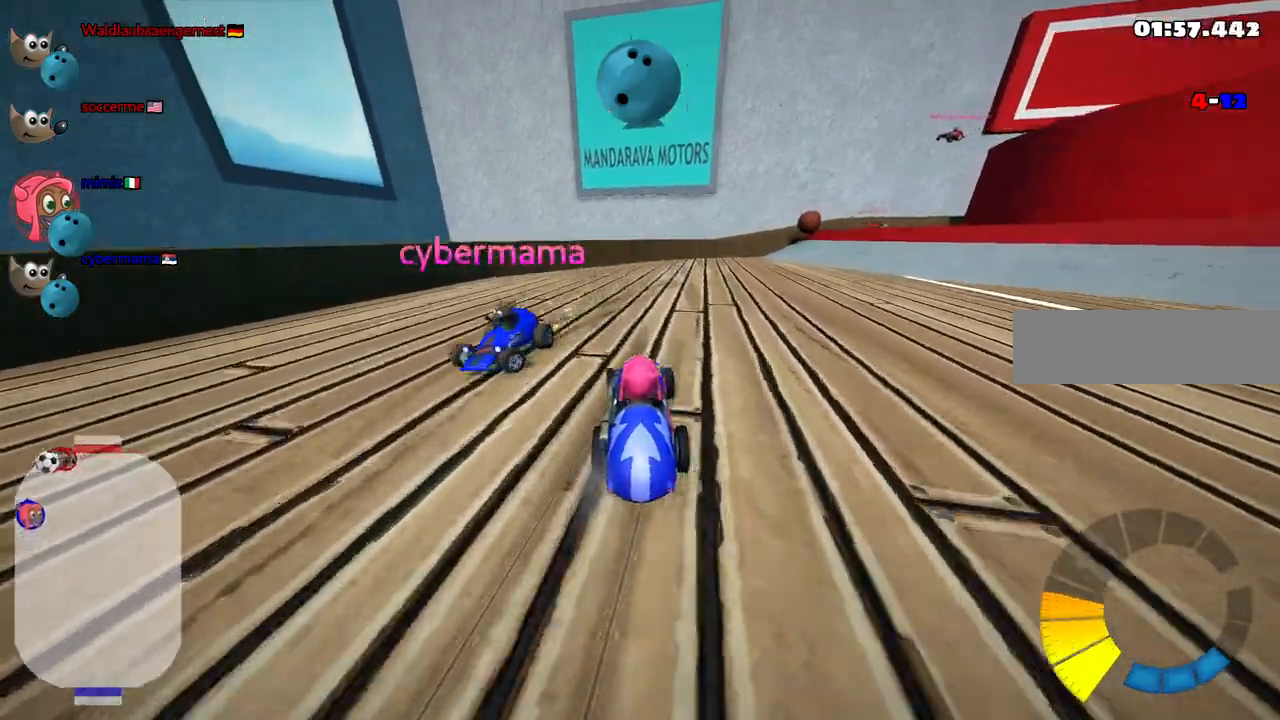
{"keys": ["down", "right"], "events": [[117, "left", "up"], [317, "right", "down"], [350, "right", "up"], [400, "up", "up"], [450, "right", "down"], [500, "down", "down"]]}
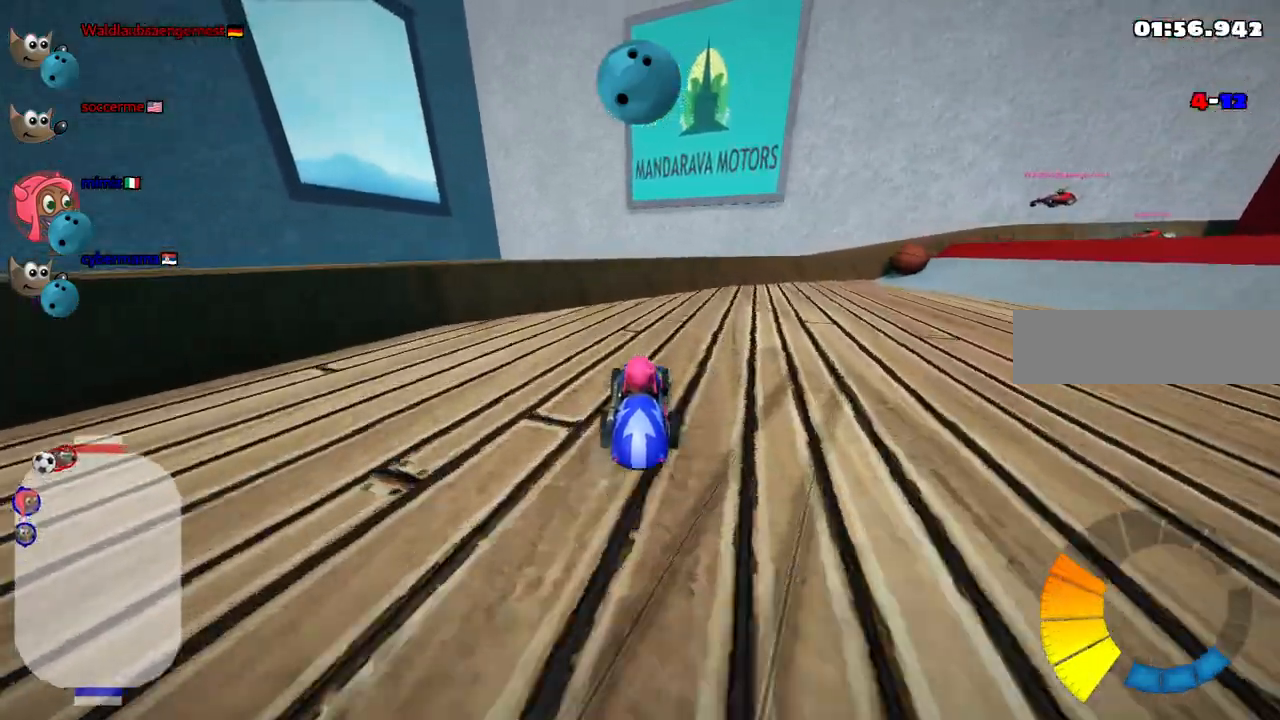
{"keys": ["down"], "events": [[50, "right", "up"], [133, "right", "down"], [467, "right", "up"]]}
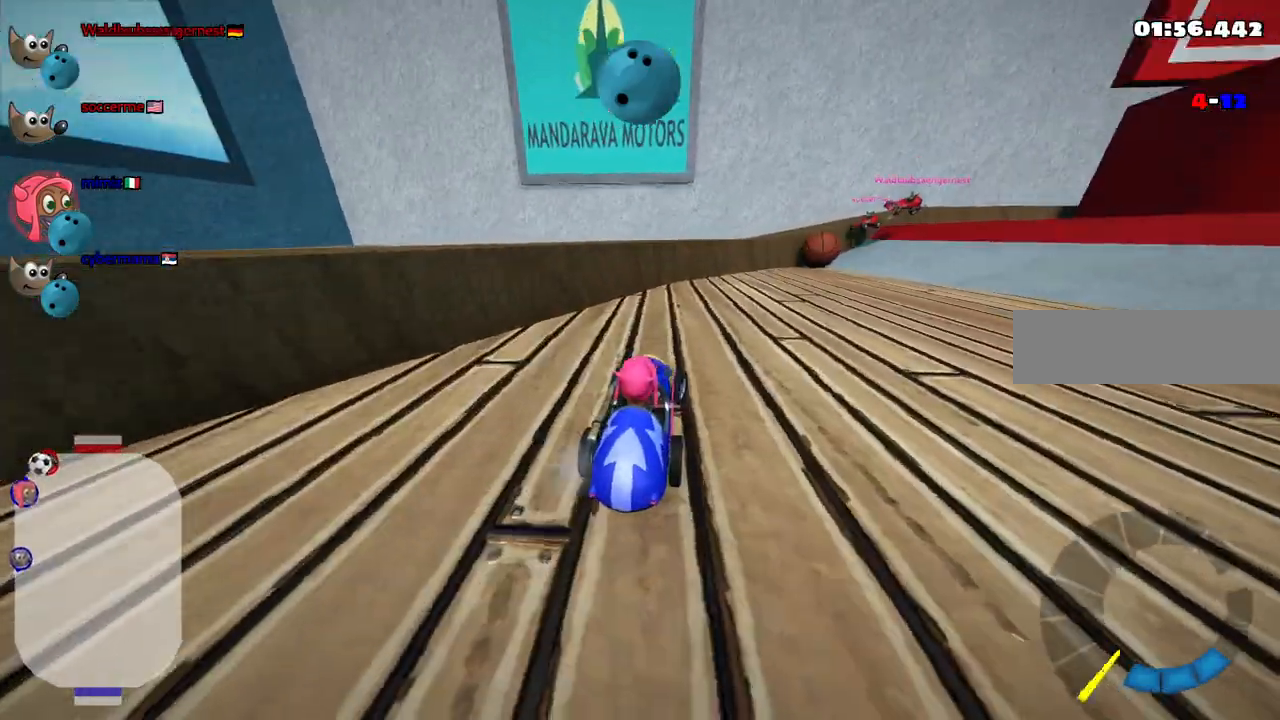
{"keys": ["down"], "events": [[17, "left", "down"], [300, "left", "up"]]}
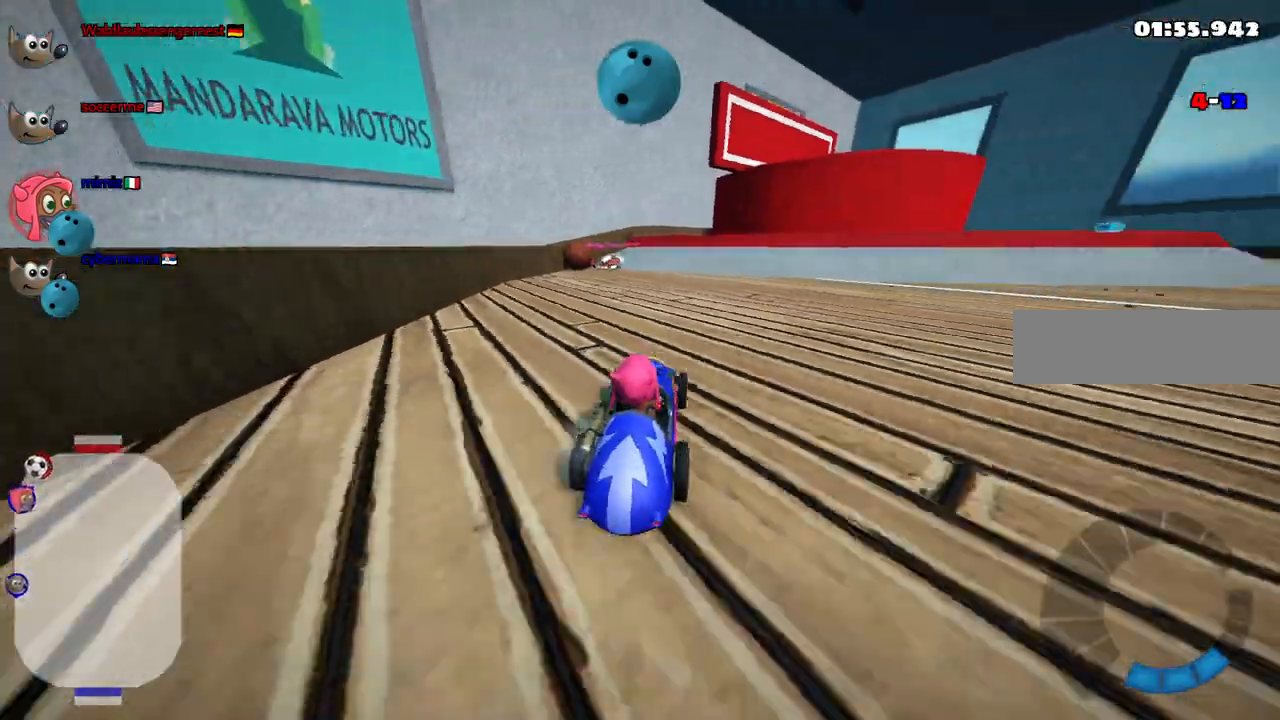
{"keys": [], "events": [[133, "right", "down"], [217, "down", "up"], [217, "right", "up"]]}
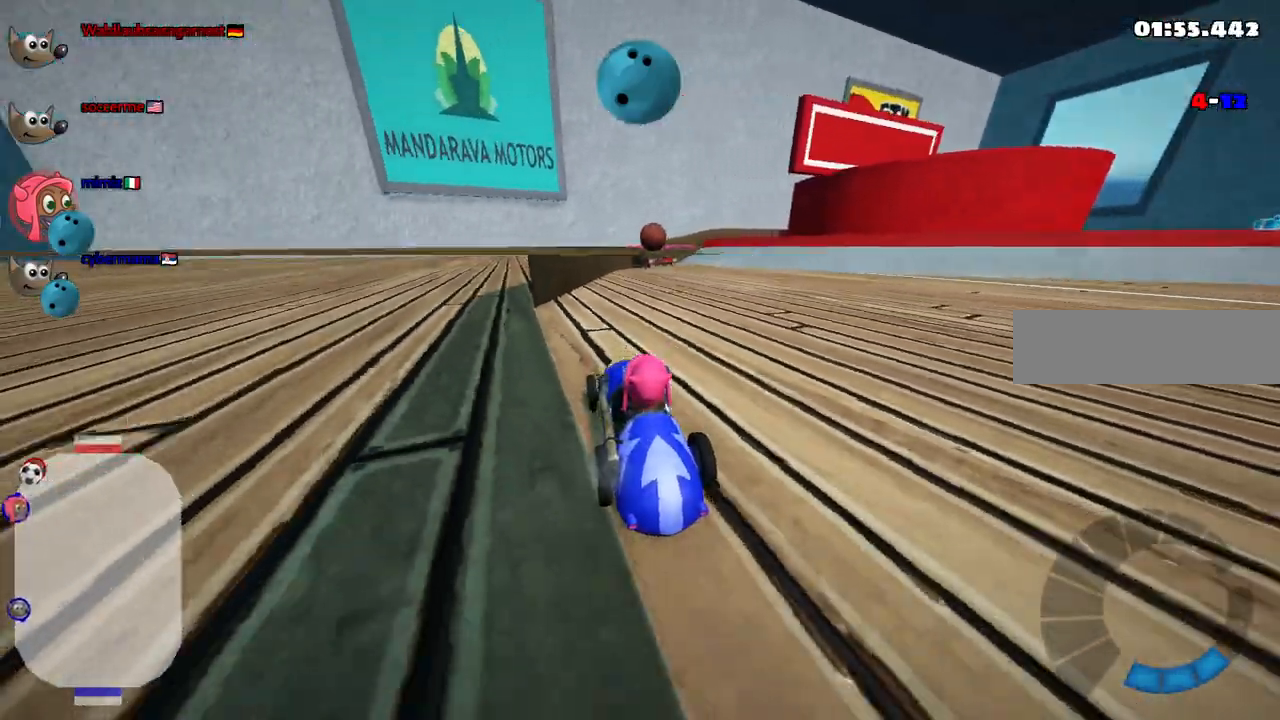
{"keys": [], "events": []}
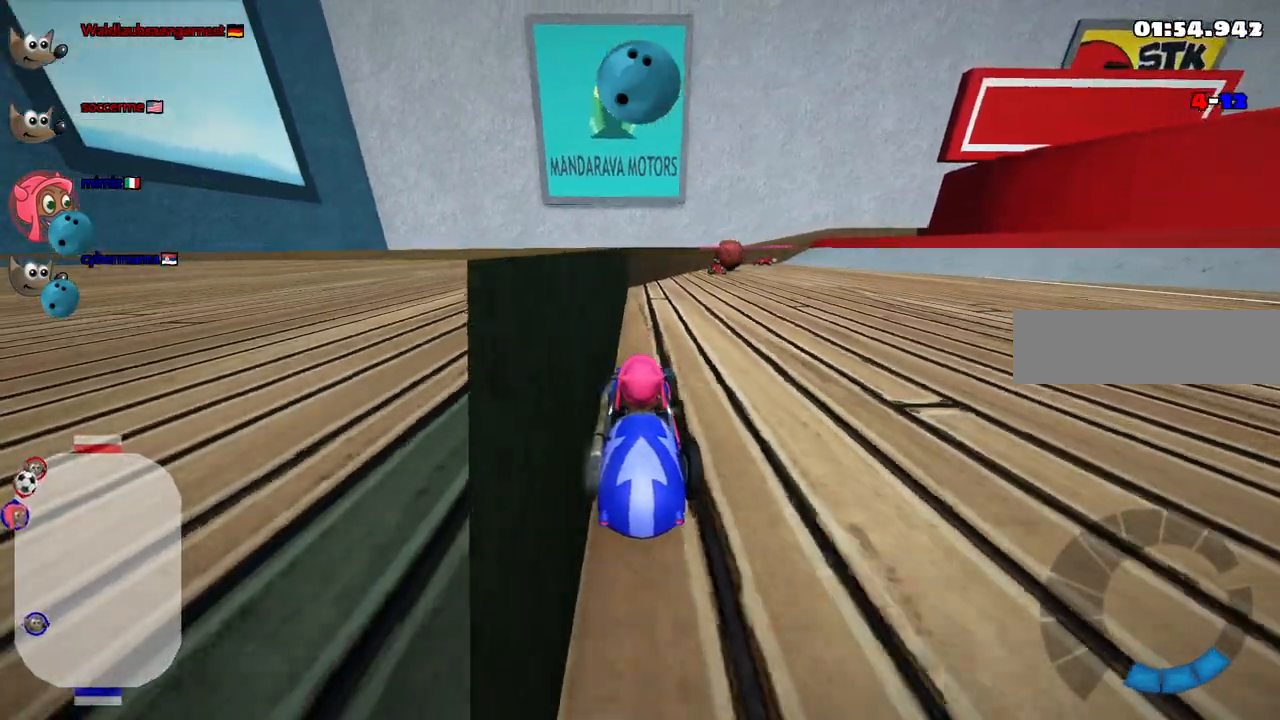
{"keys": ["up"], "events": [[217, "up", "down"]]}
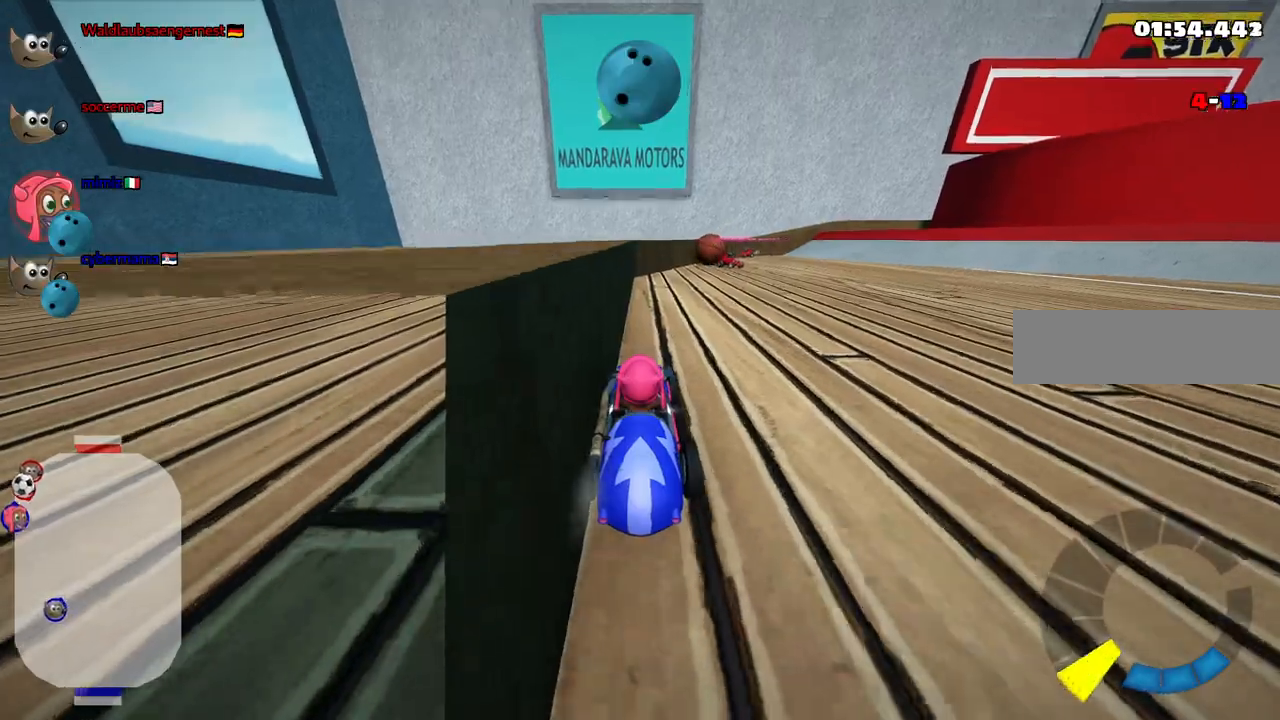
{"keys": ["down"], "events": [[50, "up", "up"], [83, "down", "down"], [283, "right", "down"], [417, "right", "up"]]}
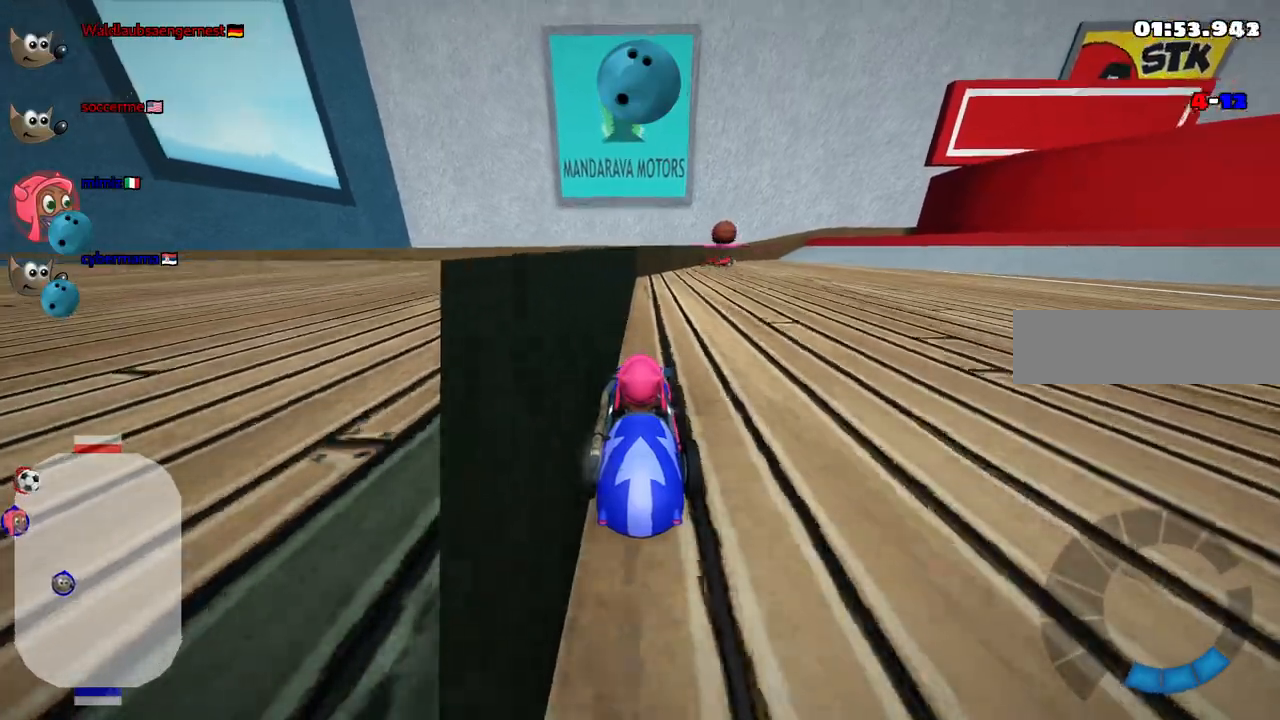
{"keys": ["right", "up"], "events": [[150, "down", "up"], [150, "left", "down"], [200, "left", "up"], [300, "right", "down"], [300, "up", "down"]]}